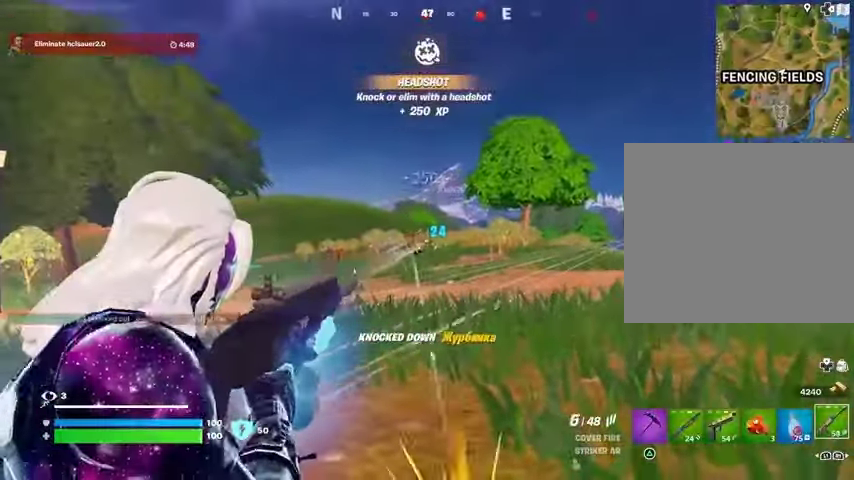
Gameplay with a controller (PlayStation layout); each line is a JSON object with the inputs held at the frame after it. "events" lists button and stick changes between this image and that frame as [ms after this image, input, new state], when the widget could be followed in between.
{"buttons": ["L3"], "left_stick": "up-right", "right_stick": "right", "events": [[100, "left_stick", "up-right"], [333, "R3", "down"], [333, "right_stick", "down"], [400, "L2", "up"], [433, "L3", "down"], [433, "R3", "up"], [467, "R2", "up"], [467, "right_stick", "right"]]}
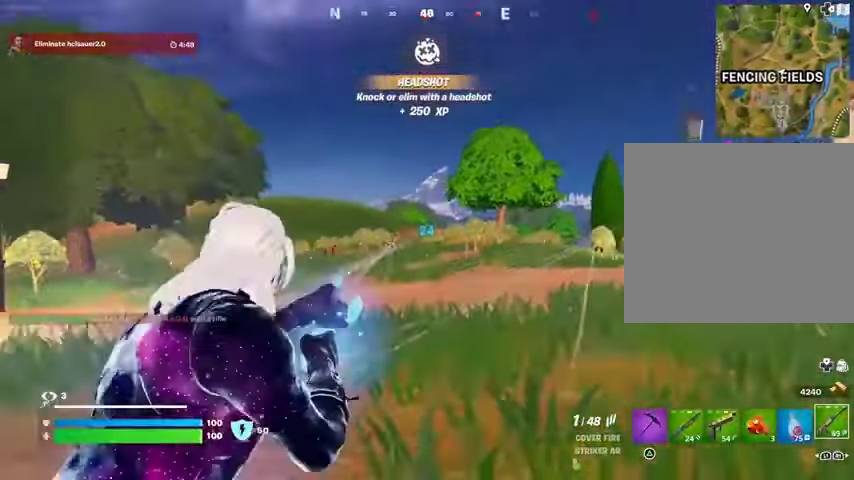
{"buttons": ["R1"], "left_stick": "up-left", "right_stick": "left", "events": [[67, "L3", "up"], [300, "R1", "down"], [300, "right_stick", "center"], [400, "R1", "up"], [467, "R1", "down"], [467, "right_stick", "left"], [500, "left_stick", "up-left"]]}
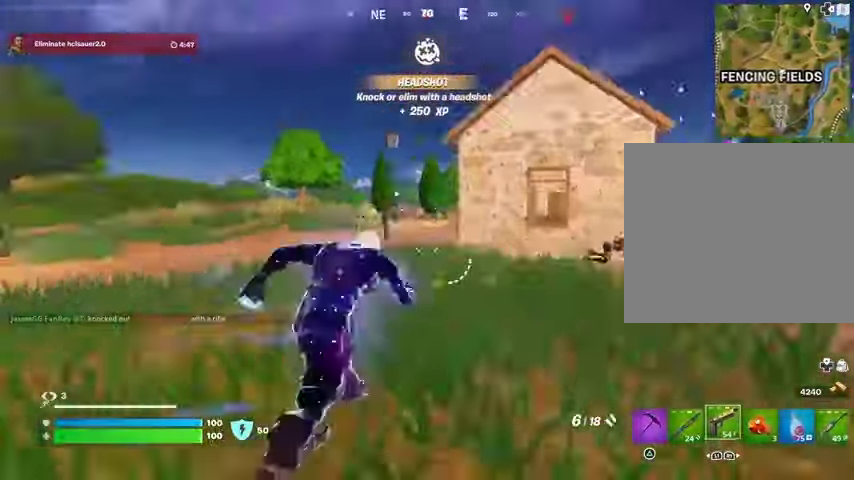
{"buttons": [], "left_stick": "up", "right_stick": "center", "events": [[33, "R1", "up"], [100, "right_stick", "center"], [267, "left_stick", "up"]]}
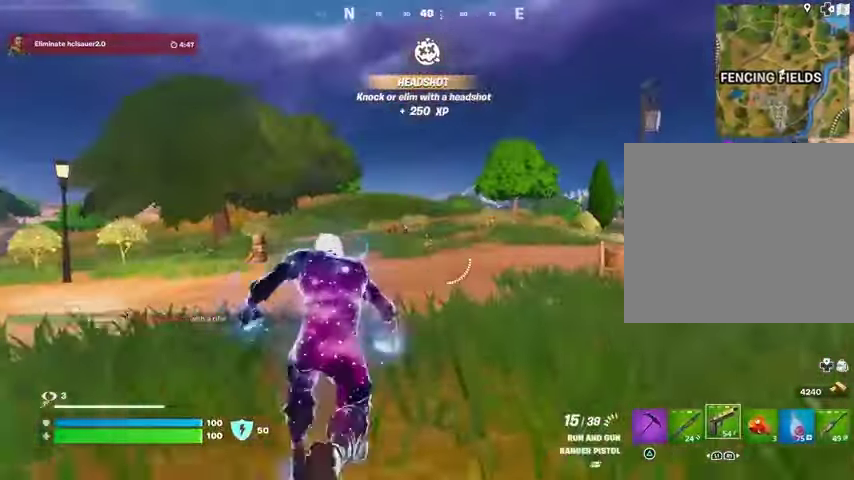
{"buttons": ["L2"], "left_stick": "center", "right_stick": "up-left", "events": [[67, "R3", "down"], [167, "R3", "up"], [300, "left_stick", "center"], [333, "L2", "down"], [500, "right_stick", "up-left"]]}
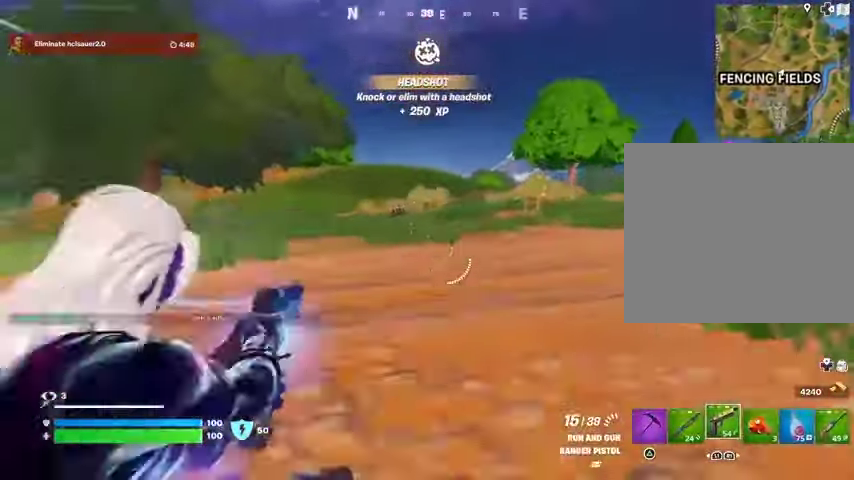
{"buttons": ["L1", "L2", "R2"], "left_stick": "center", "right_stick": "center", "events": [[267, "right_stick", "left"], [300, "R2", "down"], [367, "right_stick", "center"], [500, "L1", "down"]]}
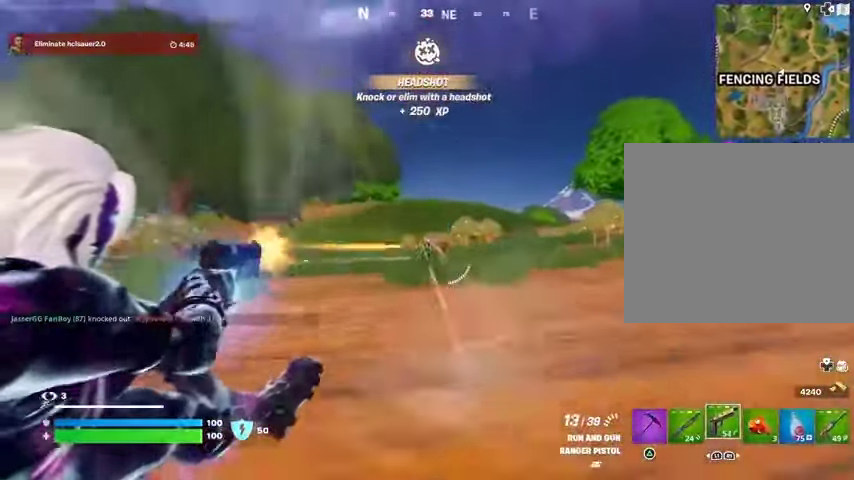
{"buttons": ["L2", "R2"], "left_stick": "center", "right_stick": "center", "events": [[400, "L1", "up"]]}
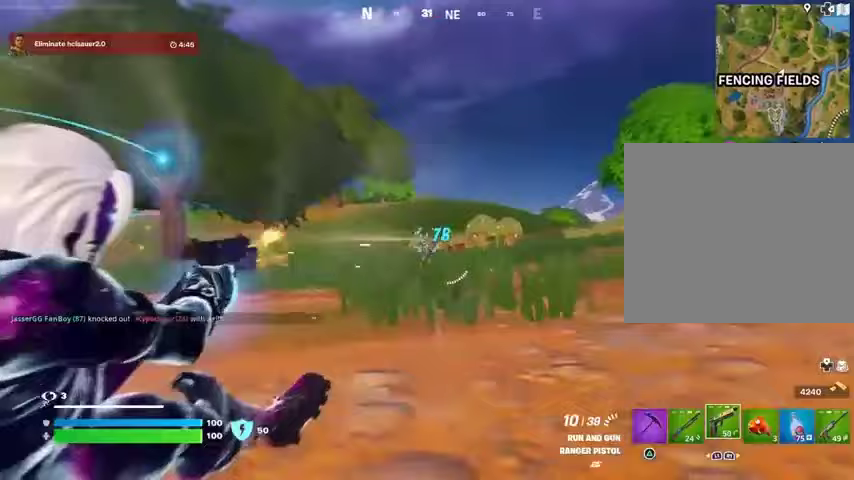
{"buttons": ["L2", "R2"], "left_stick": "up-right", "right_stick": "down-left"}
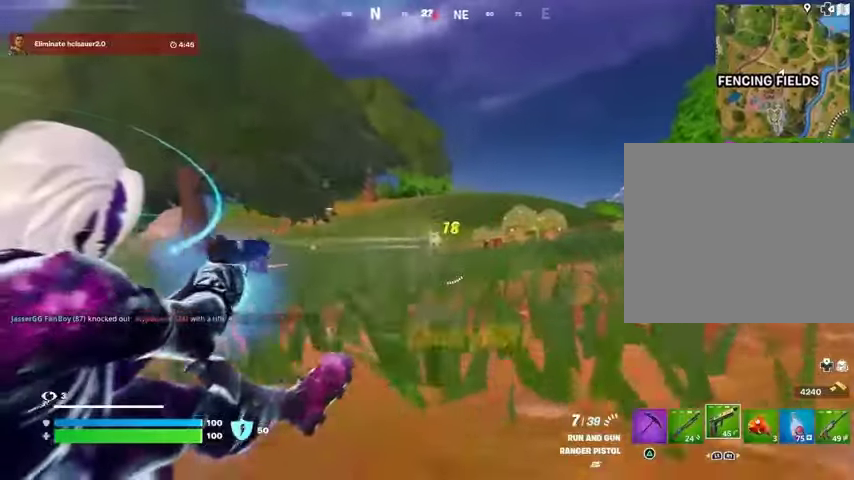
{"buttons": [], "left_stick": "up-right", "right_stick": "right", "events": [[100, "right_stick", "center"], [200, "L2", "up"], [200, "right_stick", "right"], [233, "L3", "down"], [233, "R2", "up"], [367, "L3", "up"]]}
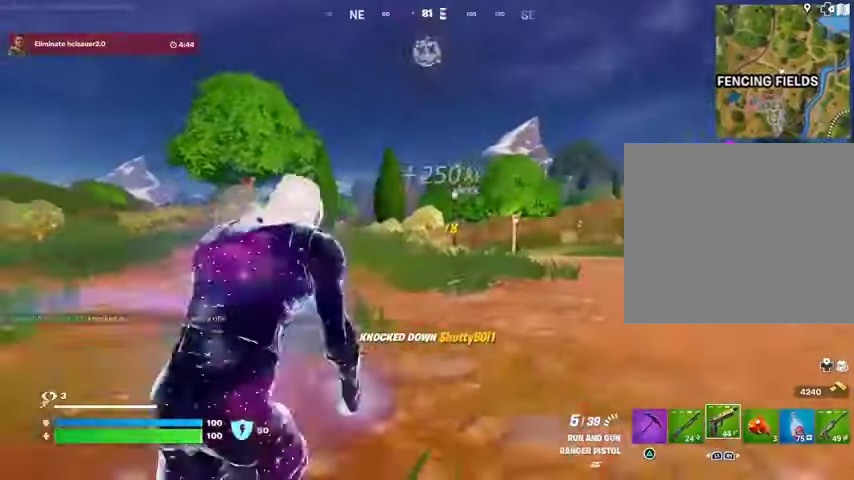
{"buttons": [], "left_stick": "up", "right_stick": "center", "events": [[33, "right_stick", "center"], [67, "left_stick", "up"], [300, "R3", "down"], [367, "R3", "up"]]}
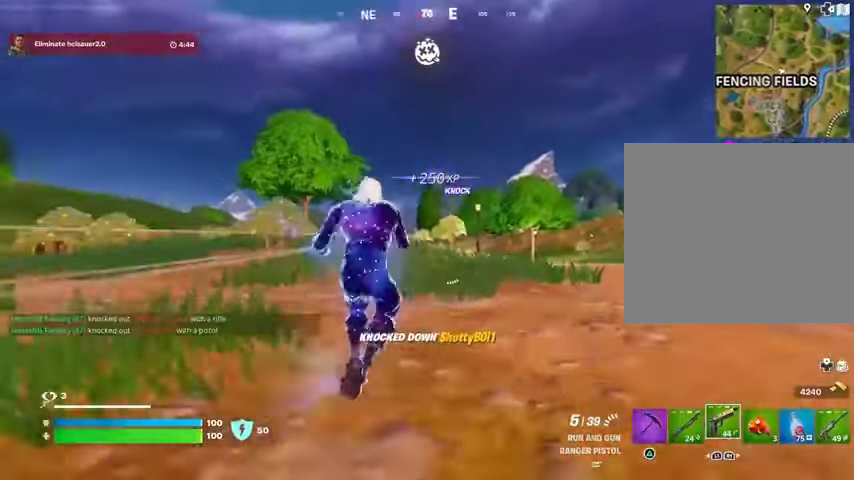
{"buttons": [], "left_stick": "up", "right_stick": "down-left", "events": [[367, "CROSS", "down"], [467, "CROSS", "up"], [500, "right_stick", "down-left"]]}
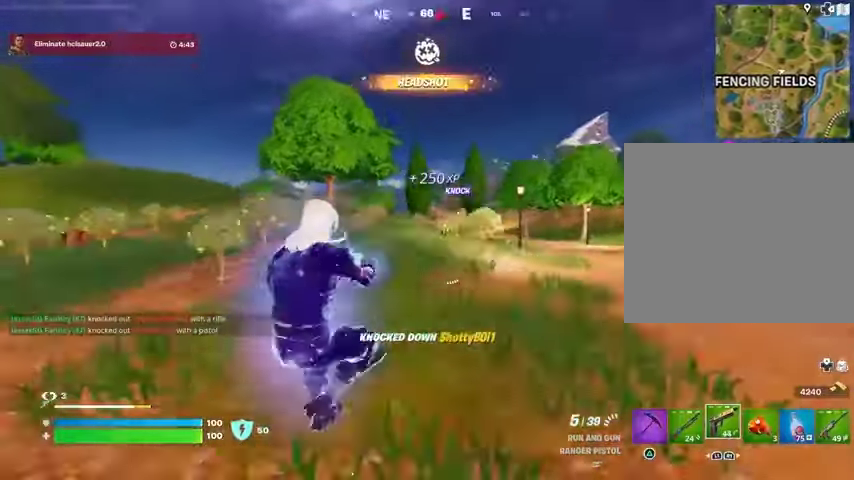
{"buttons": [], "left_stick": "up", "right_stick": "center", "events": [[33, "right_stick", "center"], [100, "left_stick", "center"], [333, "left_stick", "up"]]}
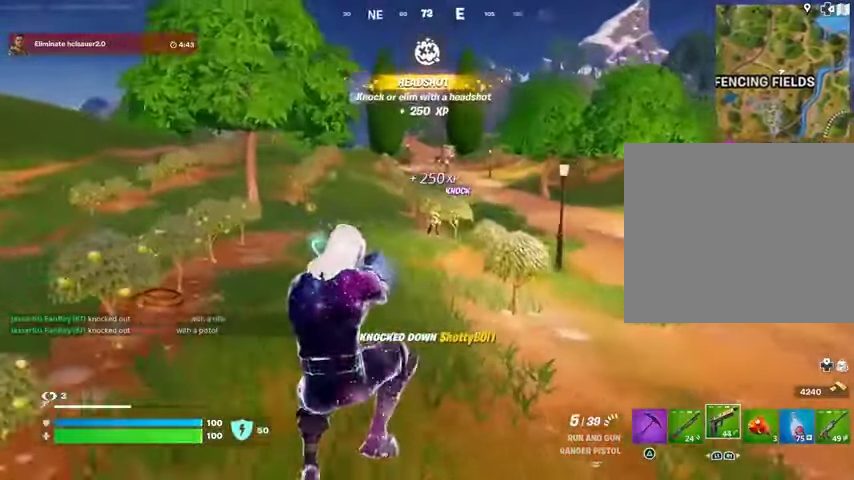
{"buttons": ["L1", "R2"], "left_stick": "up", "right_stick": "up", "events": [[100, "R2", "down"], [167, "R3", "down"], [233, "R3", "up"], [233, "right_stick", "up"], [333, "right_stick", "center"], [467, "right_stick", "up"], [500, "L1", "down"]]}
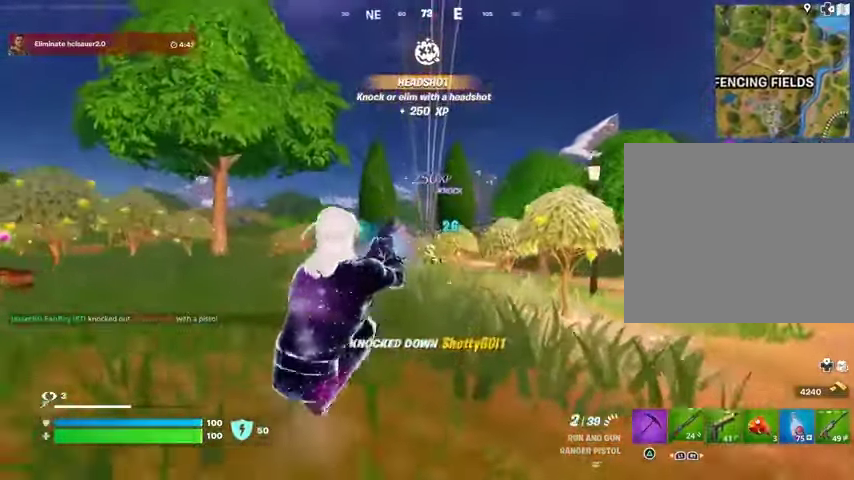
{"buttons": ["L2"], "left_stick": "up", "right_stick": "center", "events": [[33, "R2", "up"], [67, "L1", "up"], [100, "right_stick", "center"], [400, "L2", "down"]]}
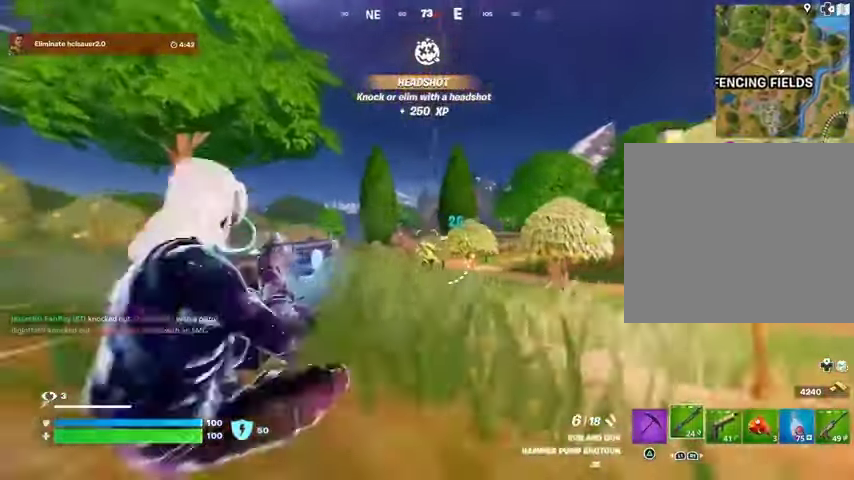
{"buttons": [], "left_stick": "up", "right_stick": "center", "events": [[233, "right_stick", "down-left"], [300, "R2", "down"], [333, "L2", "up"], [333, "right_stick", "center"], [400, "R2", "up"]]}
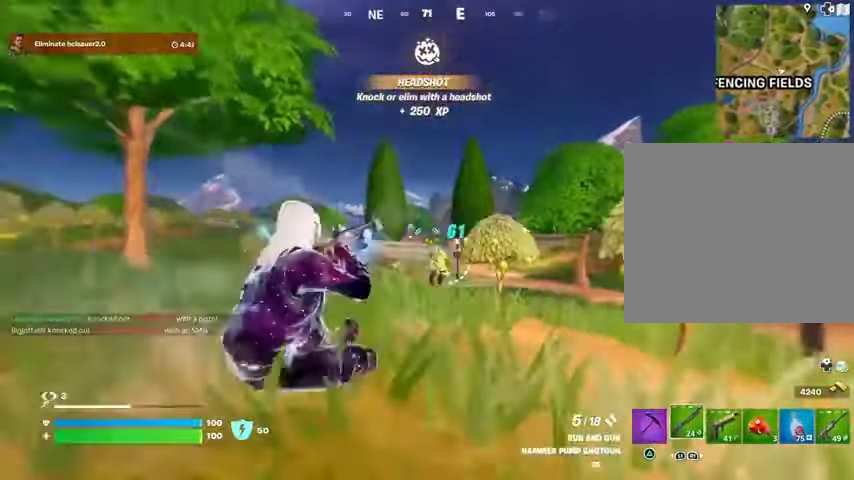
{"buttons": ["R1", "R2"], "left_stick": "up", "right_stick": "center", "events": [[33, "R1", "down"], [133, "R1", "up"], [400, "R2", "down"], [433, "R1", "down"]]}
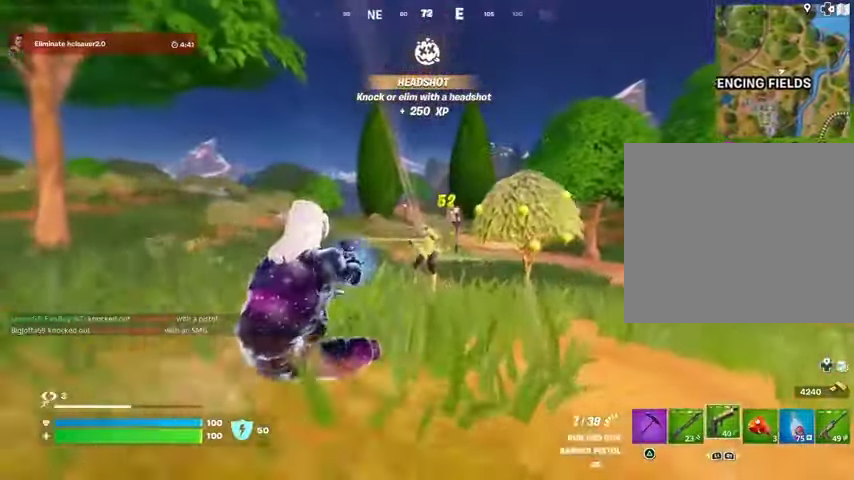
{"buttons": [], "left_stick": "up", "right_stick": "center", "events": [[100, "R1", "up"], [100, "R2", "up"], [133, "L1", "down"], [167, "right_stick", "left"], [200, "L1", "up"], [233, "right_stick", "center"]]}
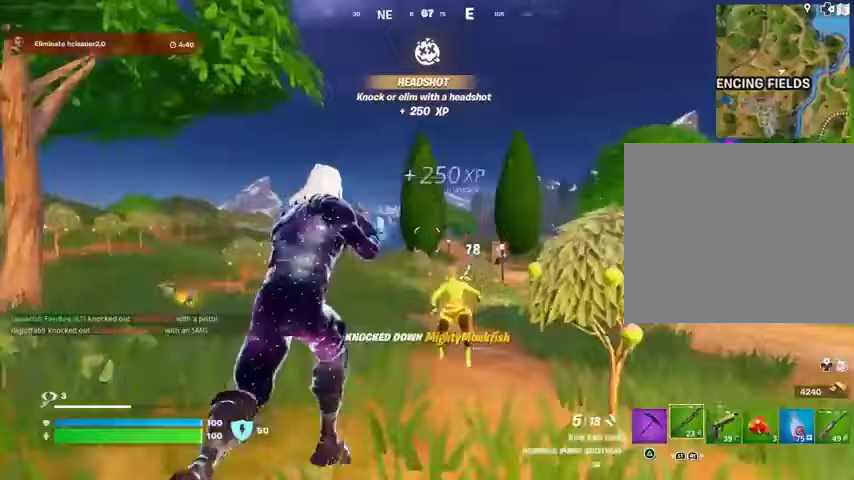
{"buttons": [], "left_stick": "up", "right_stick": "center", "events": [[67, "L3", "down"], [100, "right_stick", "right"], [133, "L3", "up"], [167, "left_stick", "up-left"], [267, "right_stick", "left"], [300, "R1", "down"], [367, "left_stick", "up"], [433, "R1", "up"], [433, "right_stick", "center"]]}
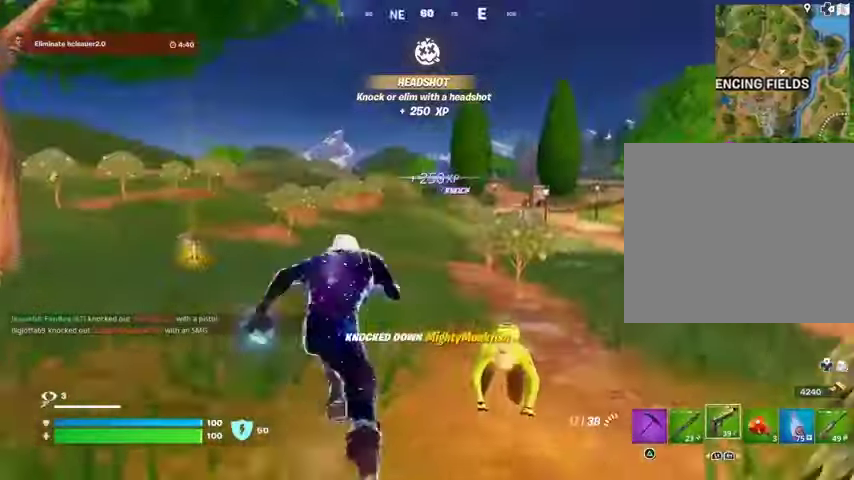
{"buttons": [], "left_stick": "up-right", "right_stick": "center", "events": [[67, "R3", "down"], [133, "left_stick", "center"], [167, "R3", "up"], [167, "right_stick", "right"], [300, "right_stick", "center"], [333, "CROSS", "down"], [333, "left_stick", "up-right"], [433, "CROSS", "up"]]}
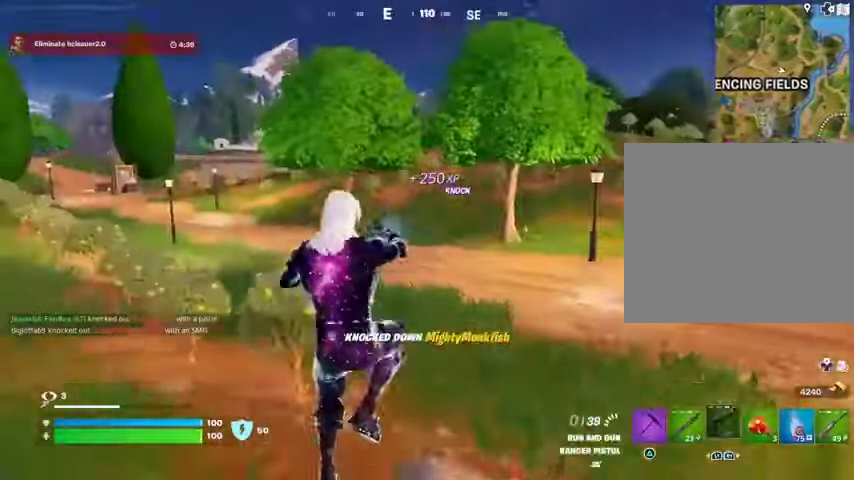
{"buttons": [], "left_stick": "up-right", "right_stick": "center", "events": [[33, "SQUARE", "down"], [67, "SQUARE", "up"], [200, "right_stick", "right"], [367, "right_stick", "center"]]}
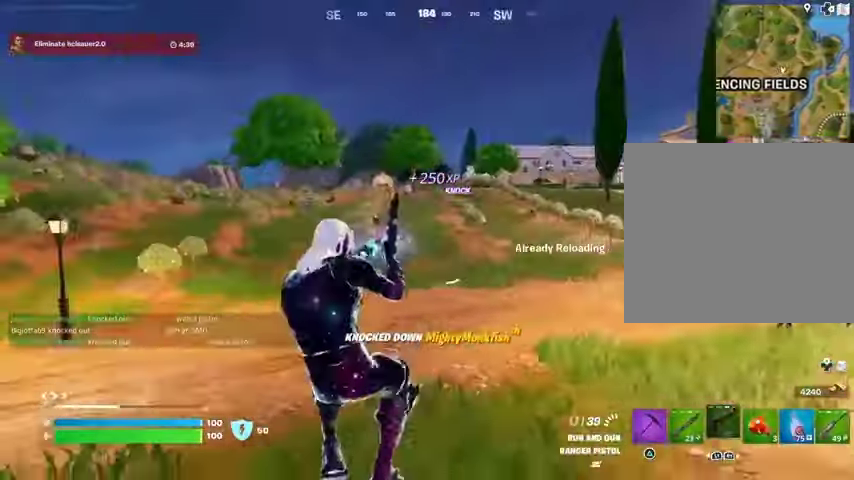
{"buttons": ["L2", "R3"], "left_stick": "up", "right_stick": "center", "events": [[233, "left_stick", "up"], [500, "L2", "down"], [500, "R3", "down"]]}
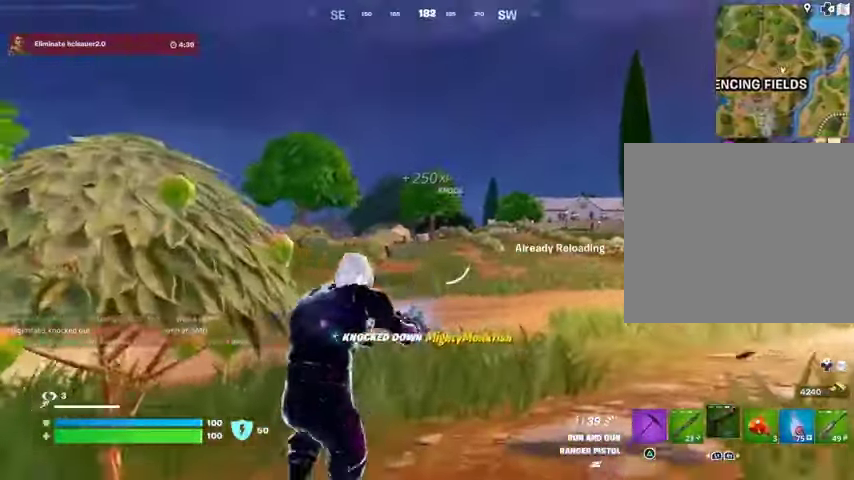
{"buttons": ["L1", "L2", "R2"], "left_stick": "center", "right_stick": "center", "events": [[33, "left_stick", "center"], [100, "R3", "up"], [367, "L1", "down"], [367, "right_stick", "up-left"], [467, "right_stick", "center"], [500, "R2", "down"]]}
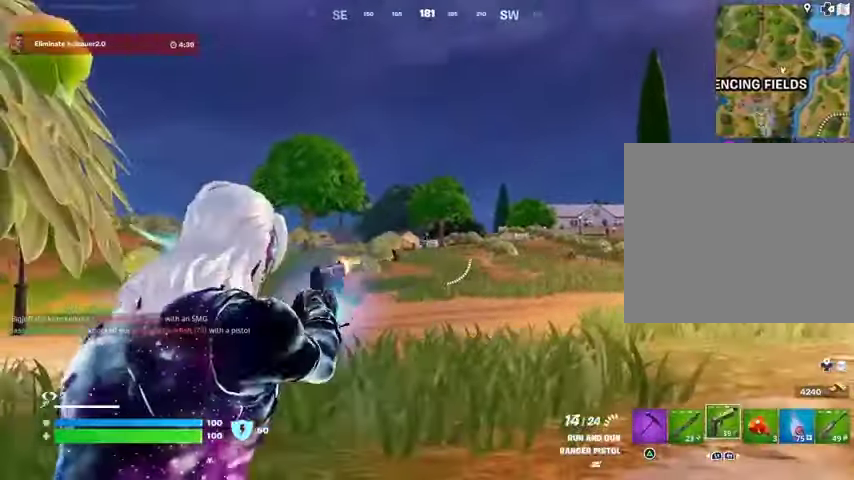
{"buttons": ["L1", "L2"], "left_stick": "center", "right_stick": "center", "events": [[67, "R2", "up"], [100, "left_stick", "up-right"], [200, "left_stick", "center"], [233, "right_stick", "down"], [333, "R2", "down"], [333, "right_stick", "center"], [400, "R2", "up"]]}
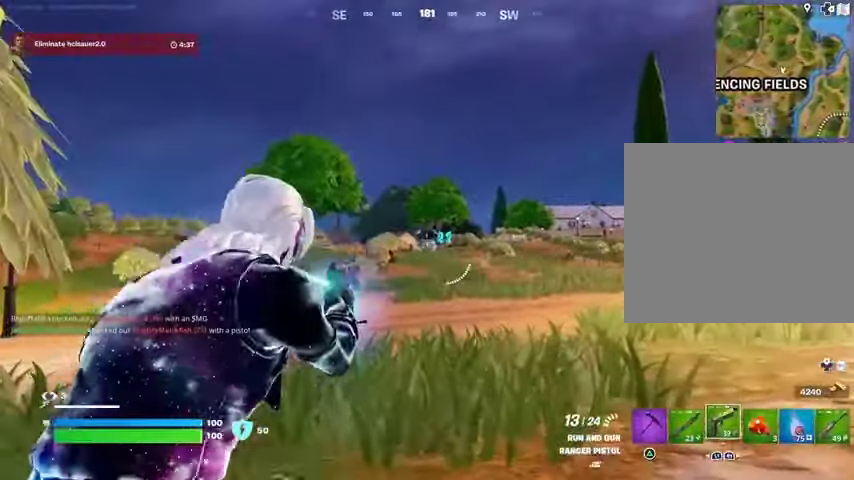
{"buttons": ["L2", "R2"], "left_stick": "center", "right_stick": "center", "events": [[33, "left_stick", "up-right"], [100, "right_stick", "down"], [167, "R2", "down"], [167, "left_stick", "center"], [167, "right_stick", "center"], [233, "R2", "up"], [400, "right_stick", "left"], [433, "left_stick", "right"], [467, "right_stick", "center"], [500, "L1", "up"], [500, "R2", "down"], [500, "left_stick", "center"]]}
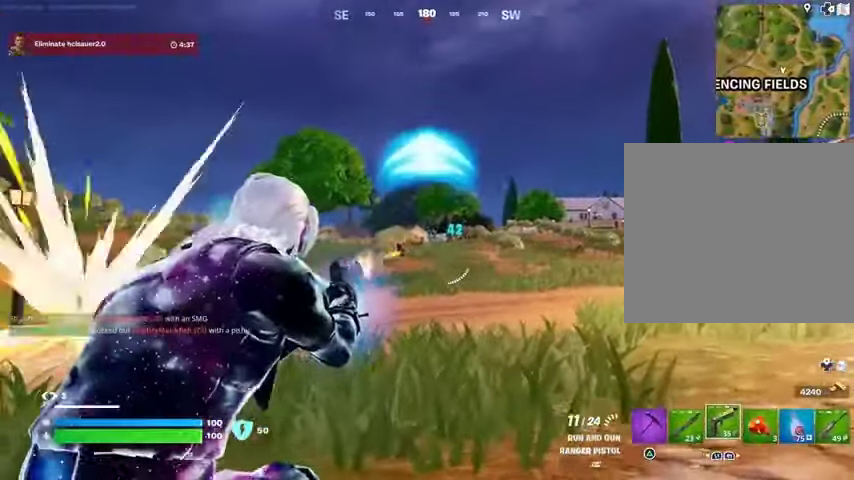
{"buttons": ["L3"], "left_stick": "up", "right_stick": "left", "events": [[33, "L1", "down"], [67, "R2", "up"], [233, "left_stick", "up-right"], [300, "R2", "down"], [367, "left_stick", "up"], [400, "L1", "up"], [400, "L2", "up"], [400, "R2", "up"], [467, "L3", "down"], [467, "right_stick", "left"]]}
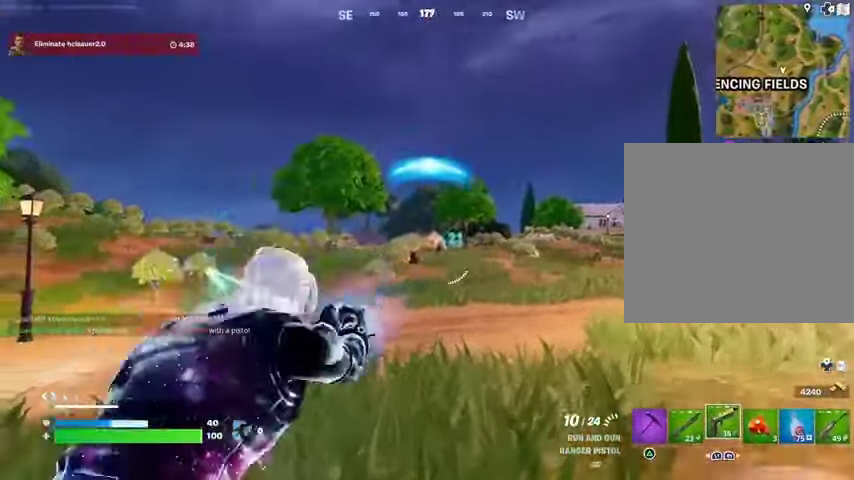
{"buttons": ["L1"], "left_stick": "up", "right_stick": "center", "events": [[33, "L3", "up"], [167, "left_stick", "up-left"], [167, "right_stick", "center"], [333, "L1", "down"], [333, "right_stick", "right"], [400, "L1", "up"], [400, "left_stick", "up"], [467, "right_stick", "center"], [500, "L1", "down"]]}
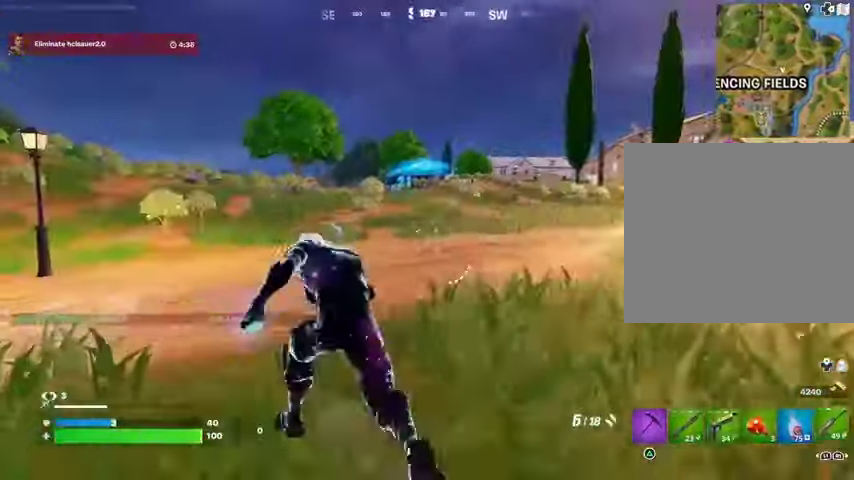
{"buttons": [], "left_stick": "up-left", "right_stick": "center", "events": [[67, "L1", "up"], [500, "left_stick", "up-left"]]}
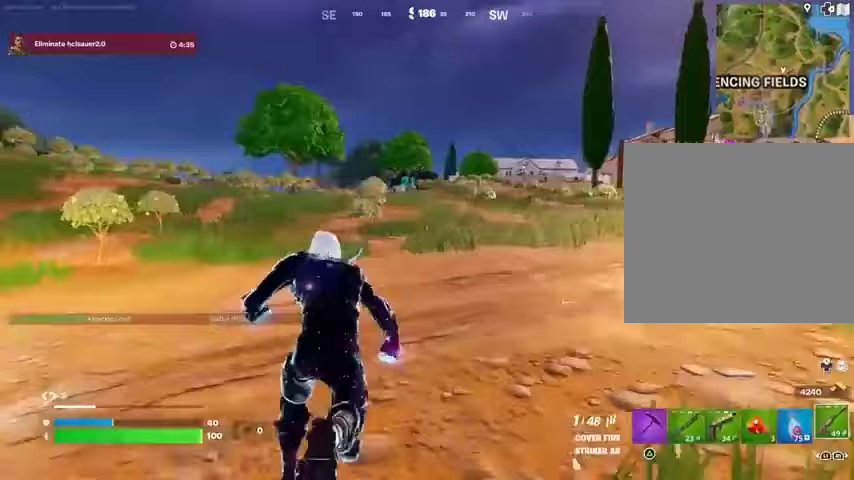
{"buttons": ["R3"], "left_stick": "center", "right_stick": "center", "events": [[267, "left_stick", "up"], [500, "R3", "down"], [500, "left_stick", "center"]]}
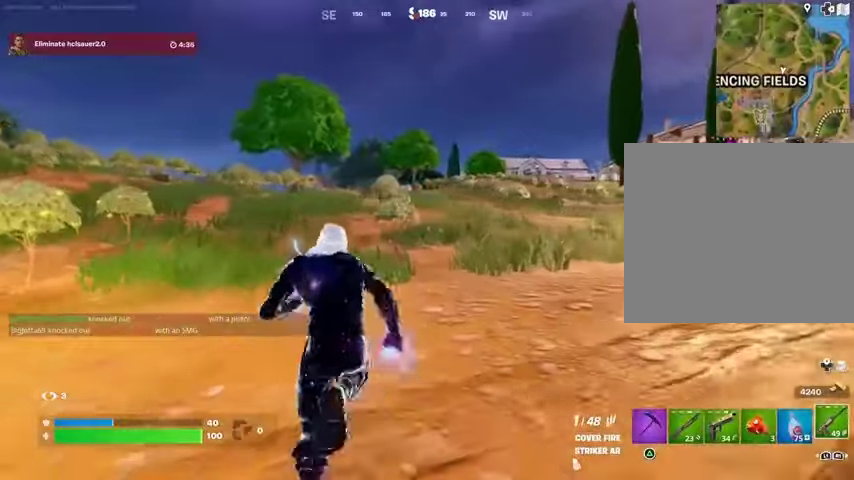
{"buttons": [], "left_stick": "up", "right_stick": "center", "events": [[100, "R3", "up"], [300, "SQUARE", "down"], [367, "SQUARE", "up"], [367, "left_stick", "up-right"], [433, "SQUARE", "down"], [467, "left_stick", "up"], [500, "SQUARE", "up"]]}
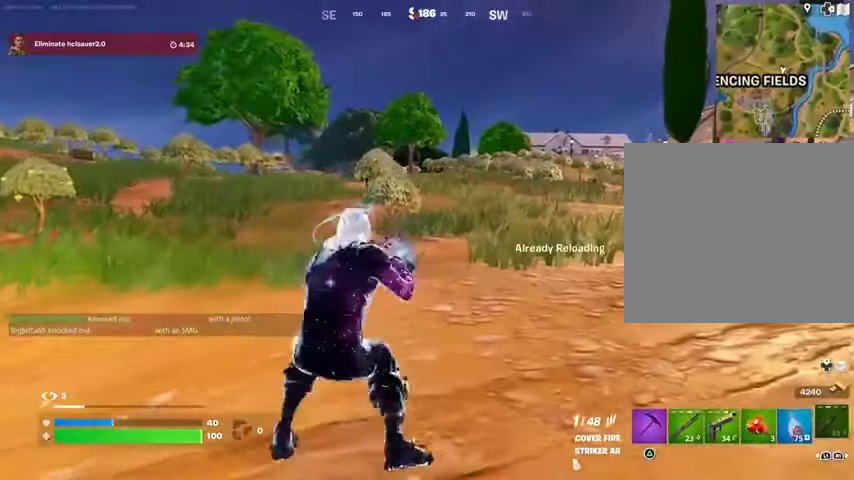
{"buttons": [], "left_stick": "up", "right_stick": "center", "events": [[133, "CROSS", "down"], [200, "CROSS", "up"]]}
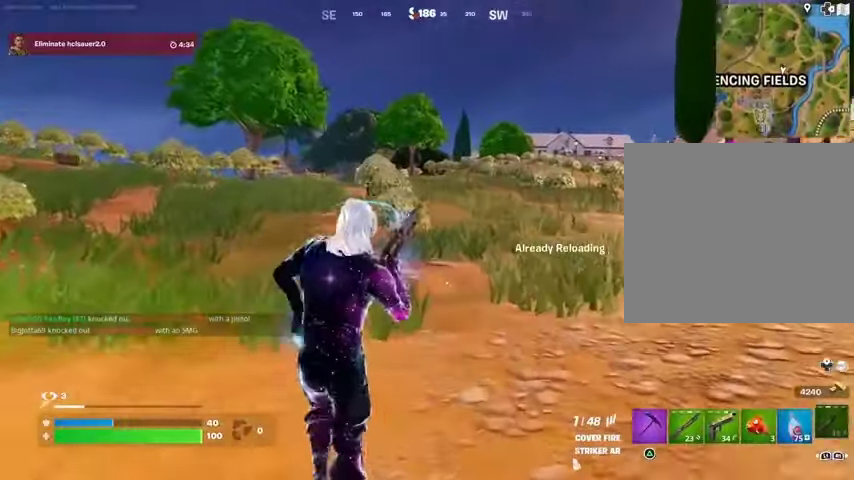
{"buttons": [], "left_stick": "up", "right_stick": "center", "events": []}